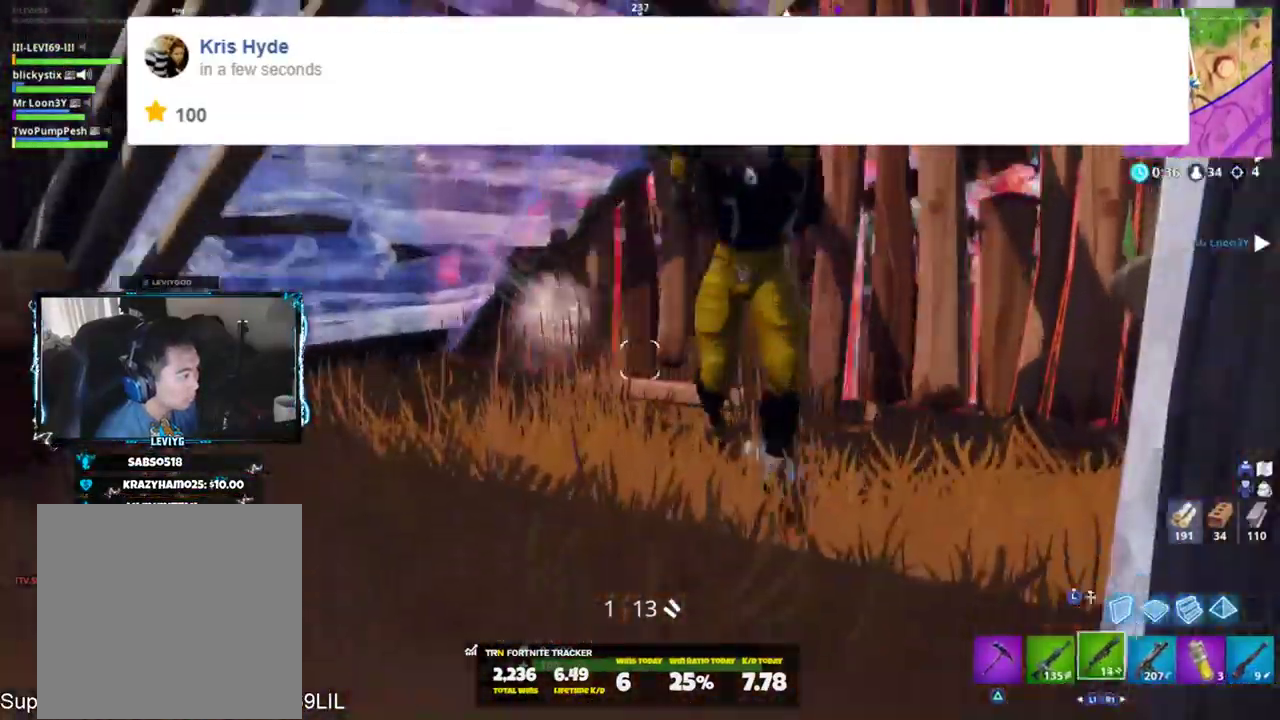
Gameplay with a controller (PlayStation layout); each line is a JSON object with the inputs held at the frame after it. "events" lists button and stick changes between this image and that frame as [ms after this image, input, new state], when the widget could be followed in between. Not read: TOUCHPAD.
{"buttons": ["R2"], "left_stick": "left", "right_stick": "up", "events": [[17, "CROSS", "down"], [17, "L1", "up"], [17, "left_stick", "left"], [67, "CROSS", "up"], [67, "right_stick", "down-right"], [167, "CROSS", "down"], [200, "right_stick", "down"], [233, "R2", "down"], [267, "CROSS", "up"], [434, "right_stick", "left"], [500, "right_stick", "up"]]}
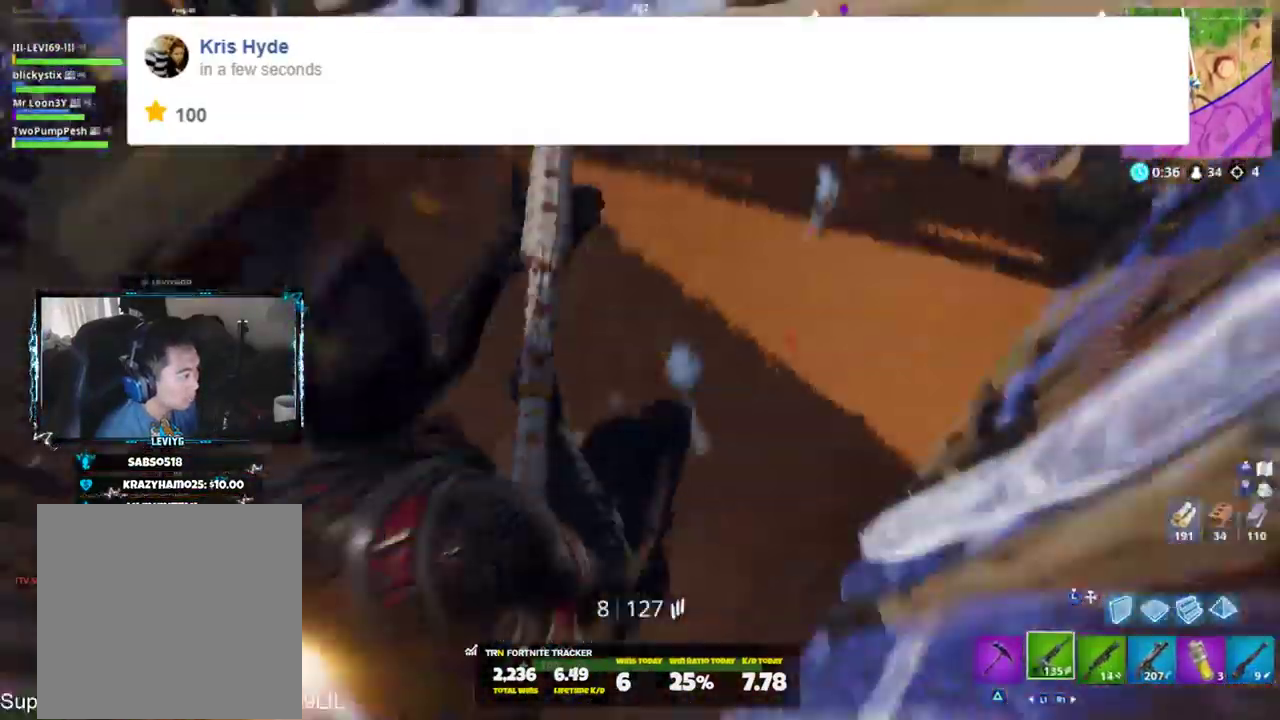
{"buttons": ["R2"], "left_stick": "left", "right_stick": "right", "events": [[367, "CROSS", "down"], [367, "right_stick", "up-right"], [468, "CROSS", "up"], [468, "right_stick", "right"]]}
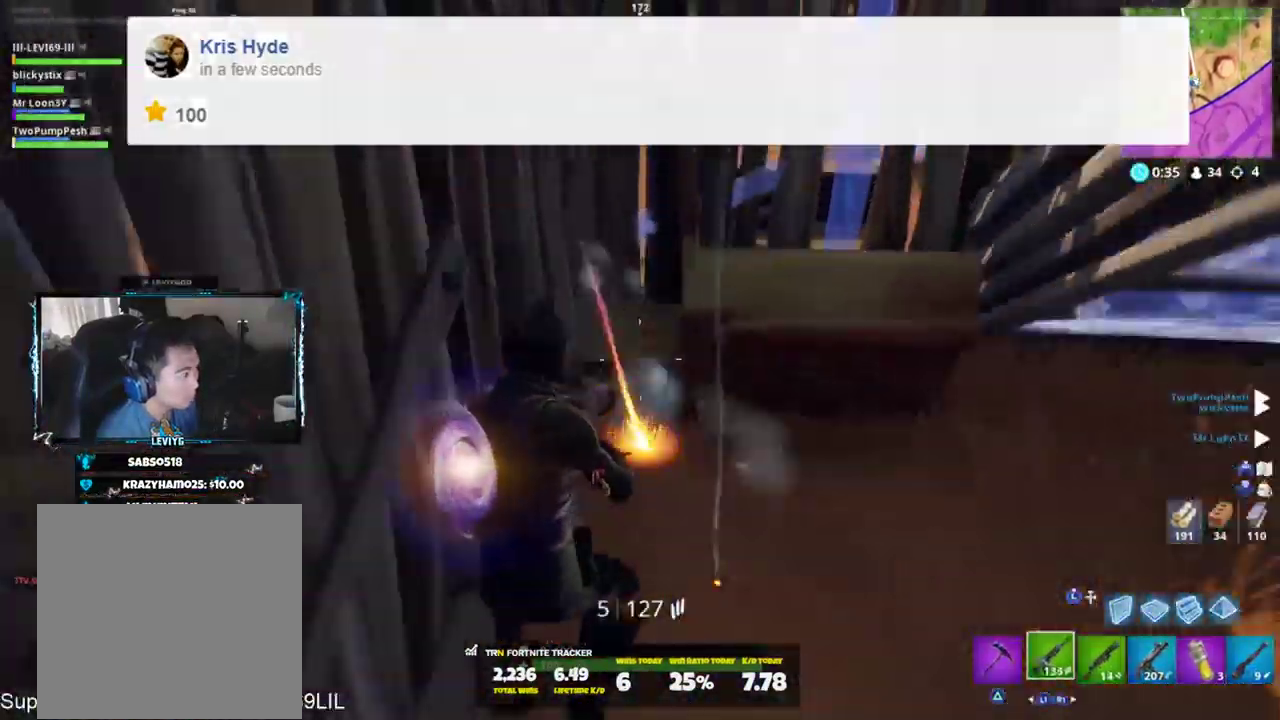
{"buttons": ["R2"], "left_stick": "left", "right_stick": "up-right", "events": [[100, "right_stick", "down"], [267, "right_stick", "center"], [334, "right_stick", "up-right"]]}
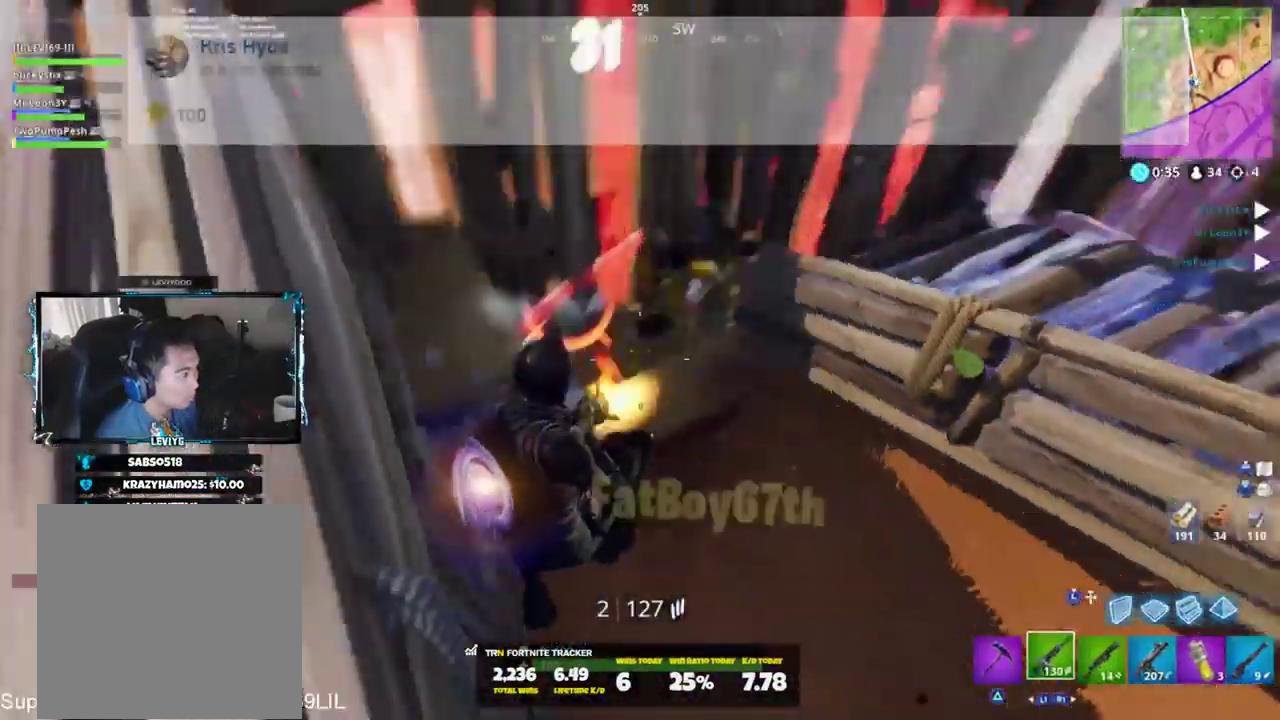
{"buttons": [], "left_stick": "up-right", "right_stick": "center", "events": [[34, "left_stick", "up-left"], [134, "right_stick", "up"], [201, "R1", "down"], [267, "R2", "up"], [301, "R1", "up"], [301, "left_stick", "up-right"], [334, "right_stick", "center"]]}
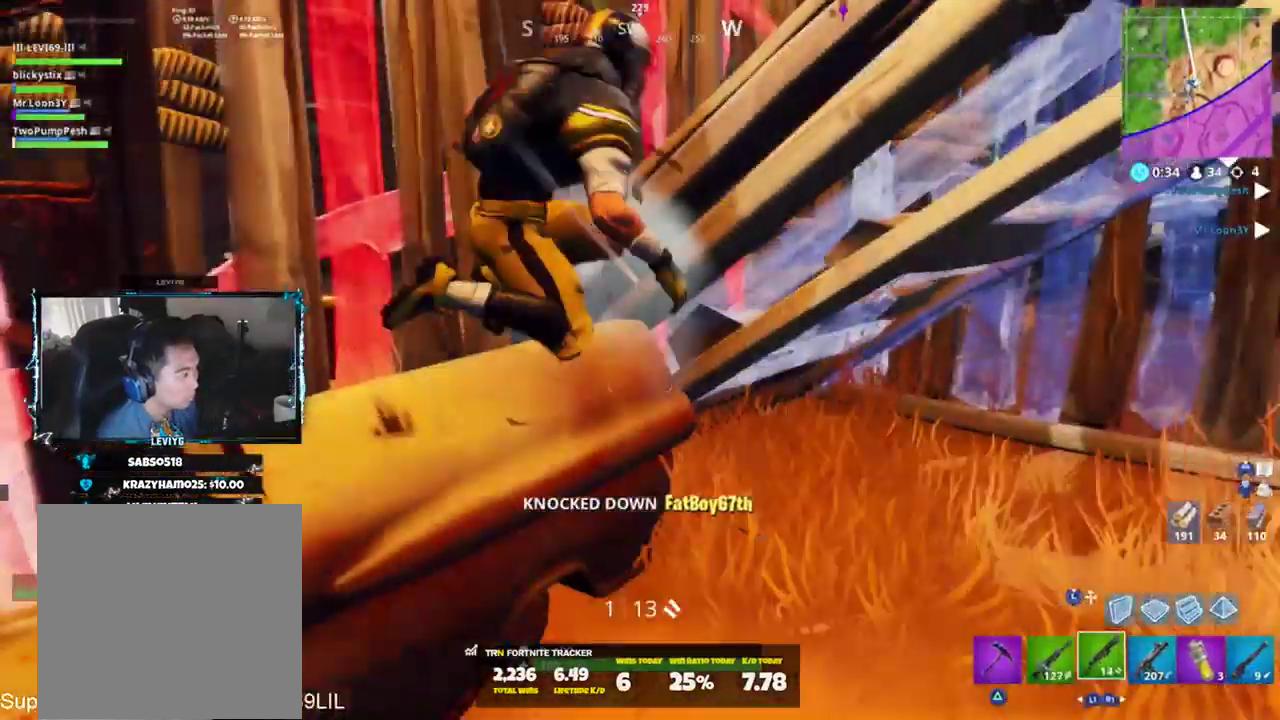
{"buttons": [], "left_stick": "up-left", "right_stick": "center", "events": [[33, "left_stick", "up-left"], [67, "CROSS", "down"], [67, "right_stick", "up"], [133, "CROSS", "up"], [167, "right_stick", "center"], [200, "CROSS", "down"], [267, "CROSS", "up"], [267, "right_stick", "down-right"], [434, "right_stick", "center"]]}
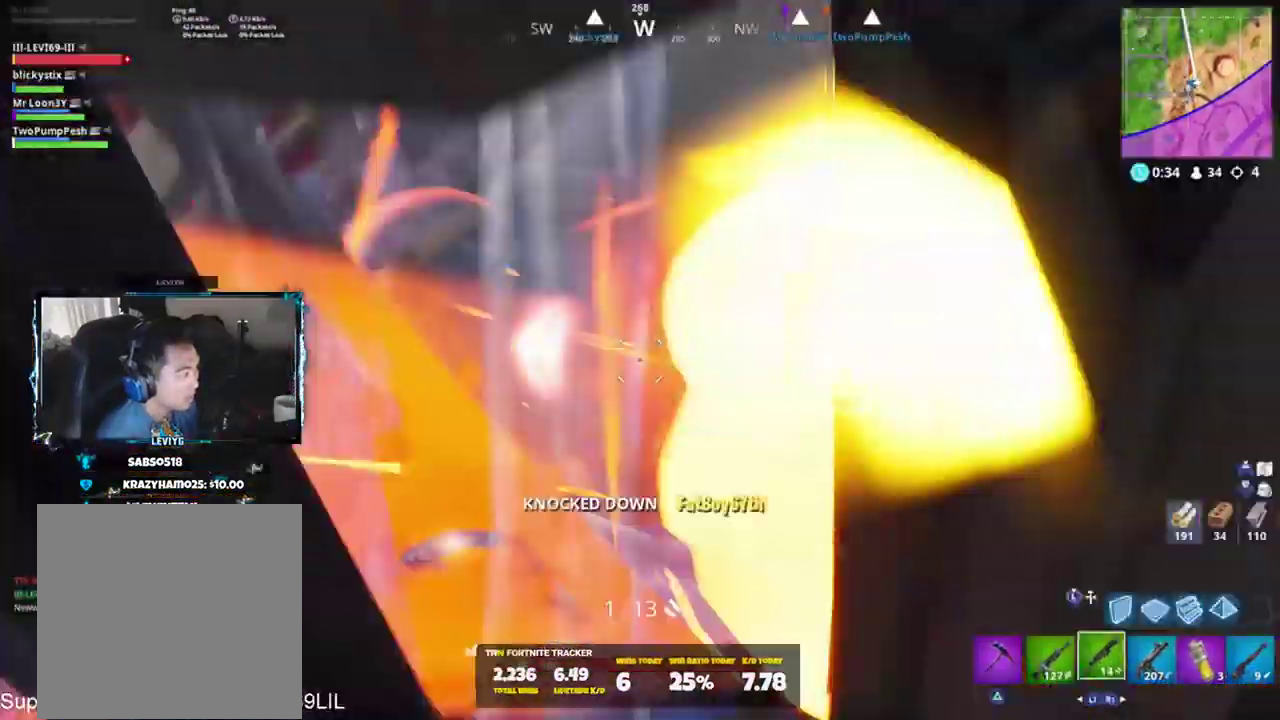
{"buttons": [], "left_stick": "up-right", "right_stick": "center", "events": [[34, "left_stick", "up"], [67, "right_stick", "up-left"], [201, "L3", "down"], [201, "right_stick", "left"], [301, "L3", "up"], [301, "R2", "down"], [301, "left_stick", "up-right"], [401, "right_stick", "center"], [434, "R2", "up"]]}
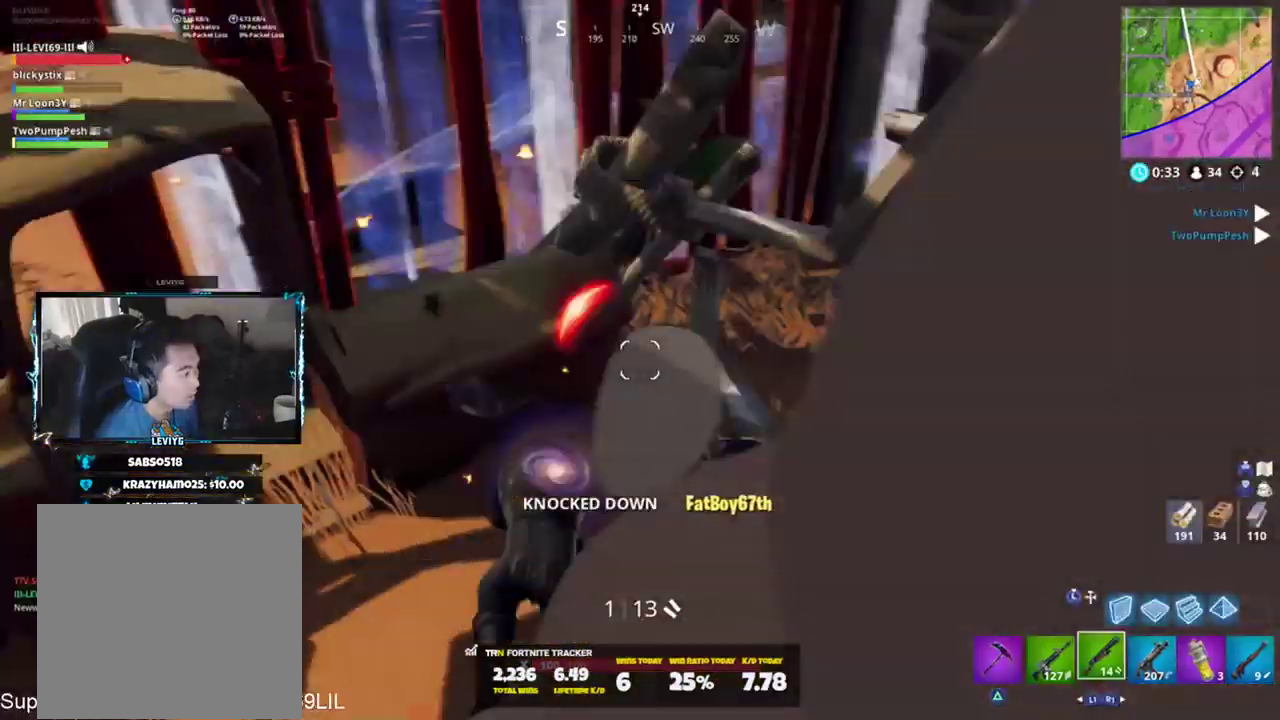
{"buttons": [], "left_stick": "up-right", "right_stick": "up-left", "events": [[67, "right_stick", "up-left"], [117, "TRIANGLE", "down"], [184, "TRIANGLE", "up"]]}
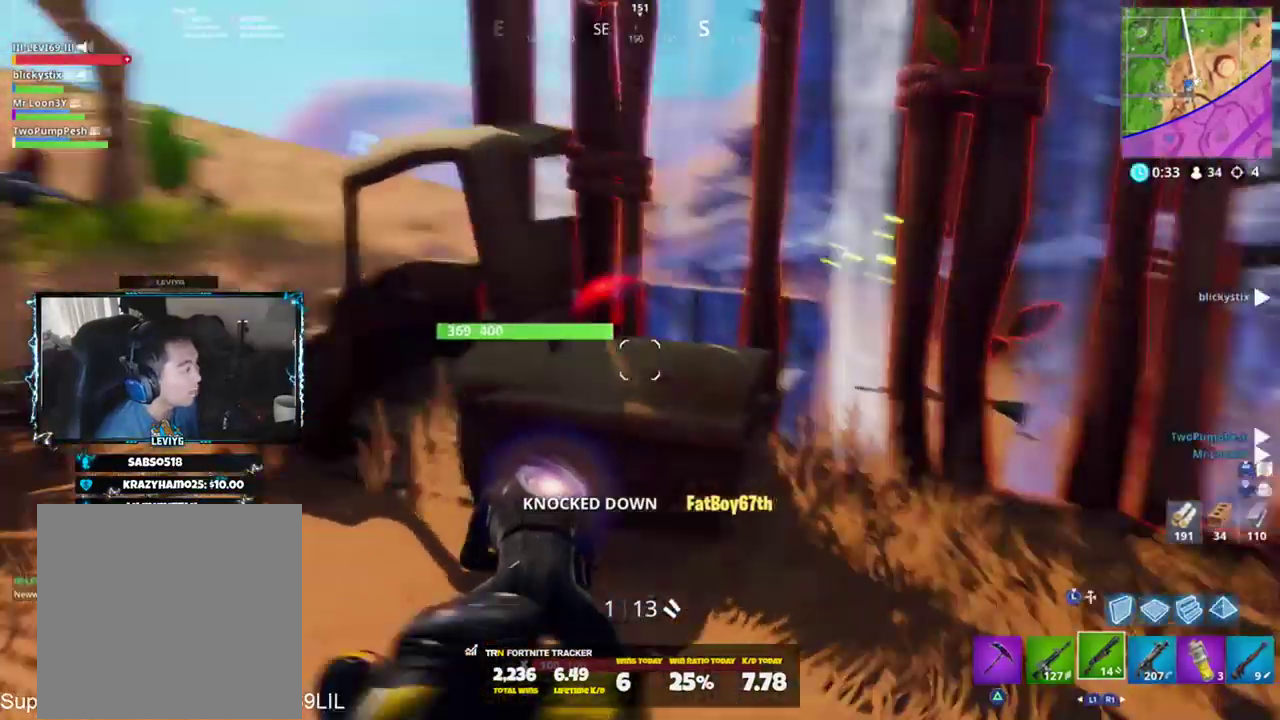
{"buttons": [], "left_stick": "down-right", "right_stick": "center", "events": [[50, "left_stick", "right"], [183, "left_stick", "down-right"], [217, "right_stick", "center"]]}
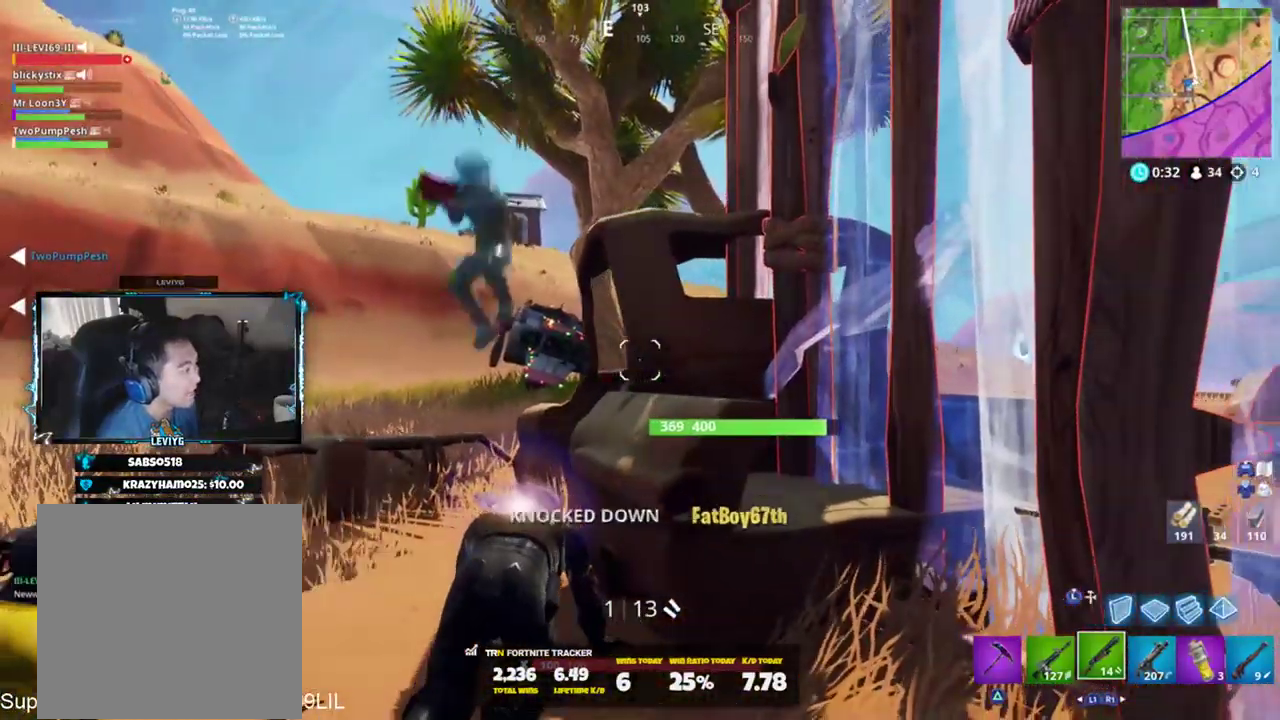
{"buttons": [], "left_stick": "down-right", "right_stick": "up-left", "events": [[184, "right_stick", "left"], [317, "right_stick", "center"], [417, "right_stick", "up-left"]]}
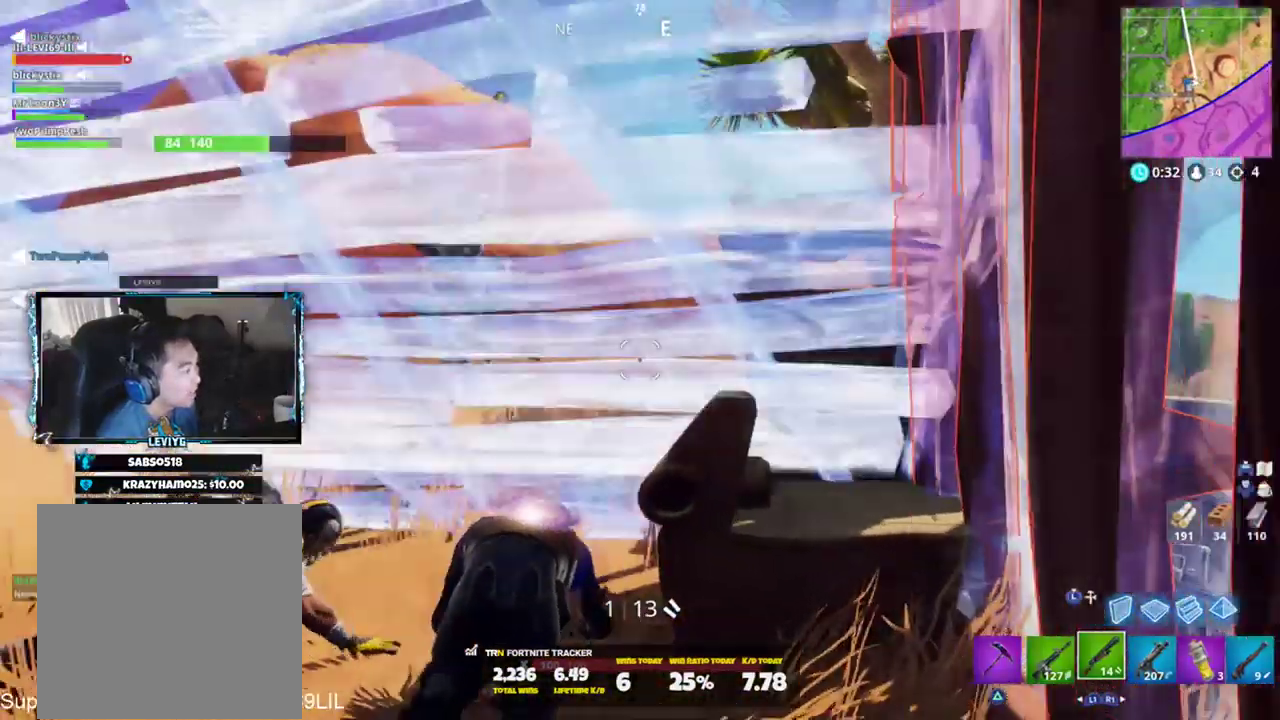
{"buttons": [], "left_stick": "down-right", "right_stick": "left", "events": [[50, "right_stick", "center"], [150, "right_stick", "up-left"], [317, "right_stick", "center"], [450, "right_stick", "left"]]}
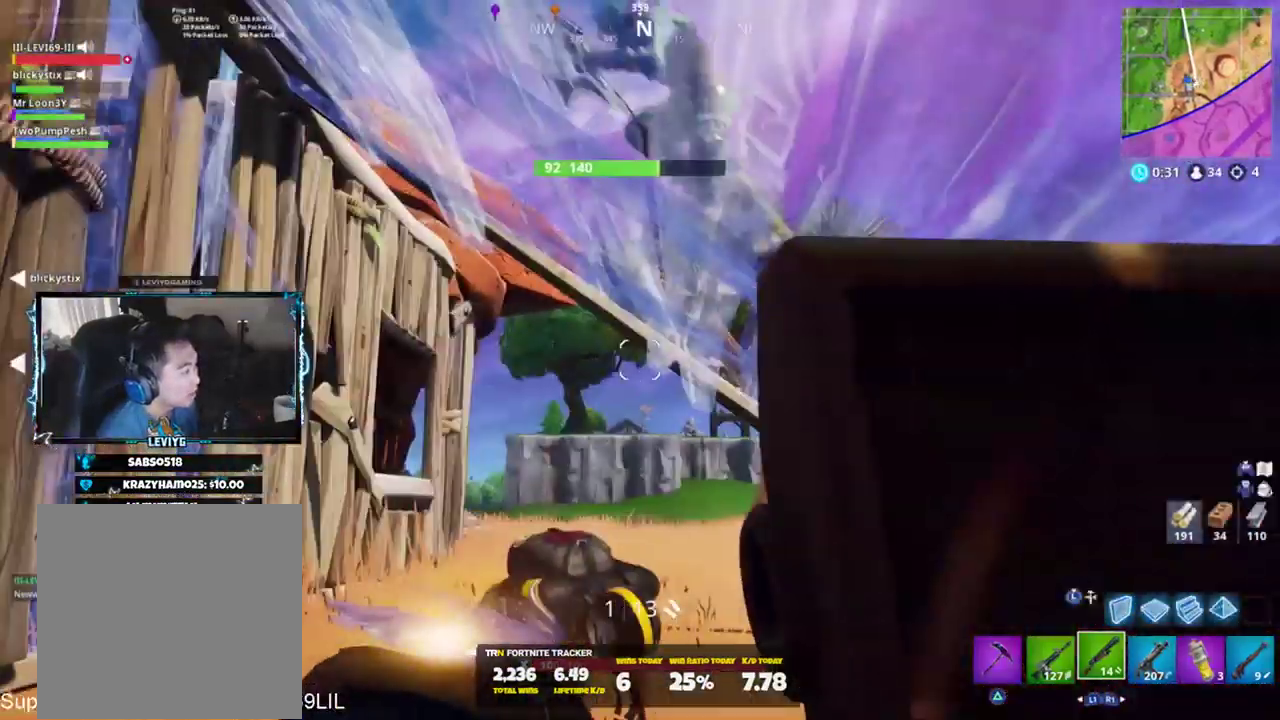
{"buttons": [], "left_stick": "left", "right_stick": "up-left", "events": [[50, "right_stick", "center"], [150, "left_stick", "down-left"], [351, "left_stick", "left"], [351, "right_stick", "up-left"]]}
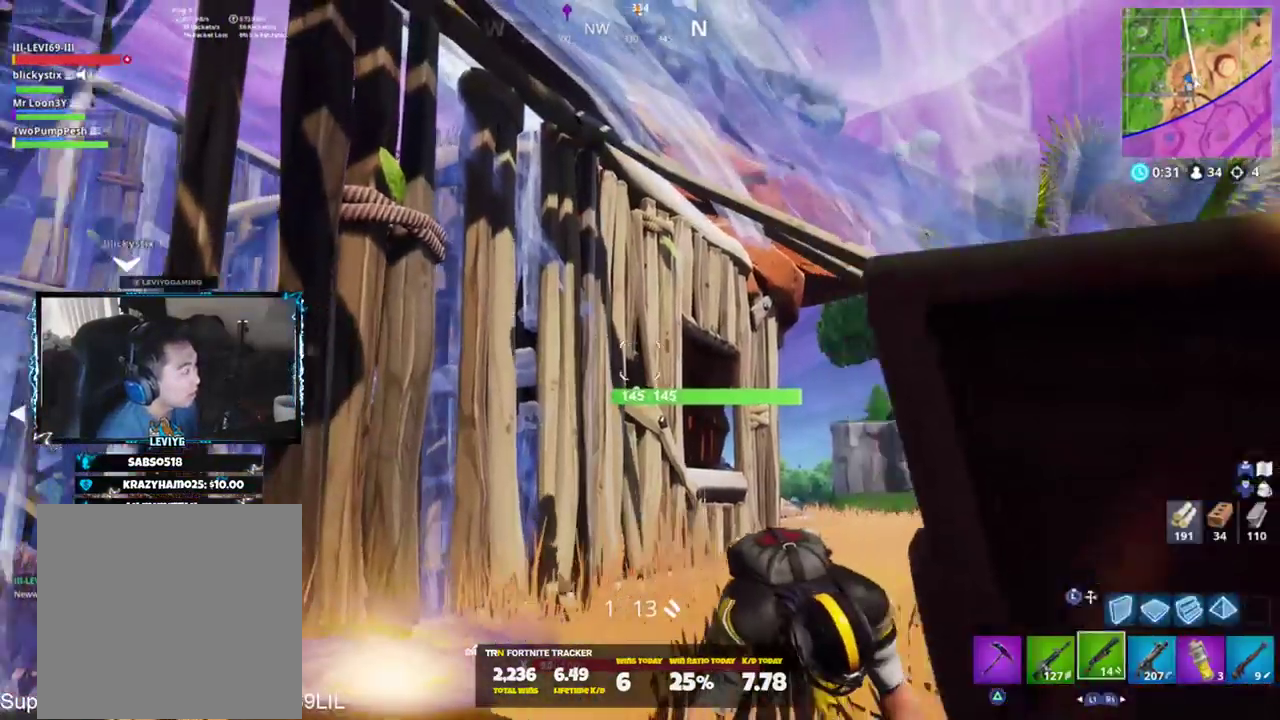
{"buttons": [], "left_stick": "up-right", "right_stick": "center", "events": [[50, "right_stick", "center"], [83, "left_stick", "up-left"], [283, "right_stick", "up-left"], [450, "left_stick", "up-right"], [450, "right_stick", "center"]]}
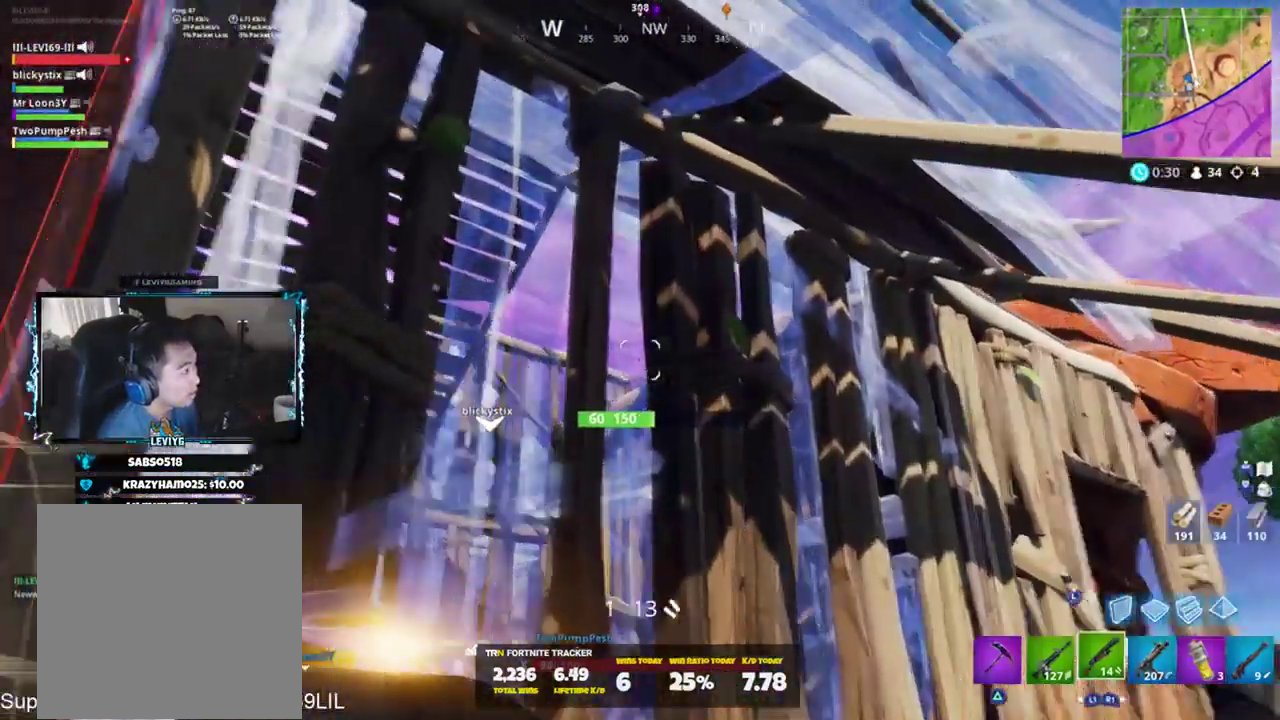
{"buttons": [], "left_stick": "center", "right_stick": "center", "events": [[250, "right_stick", "down-left"], [384, "right_stick", "center"], [417, "left_stick", "center"]]}
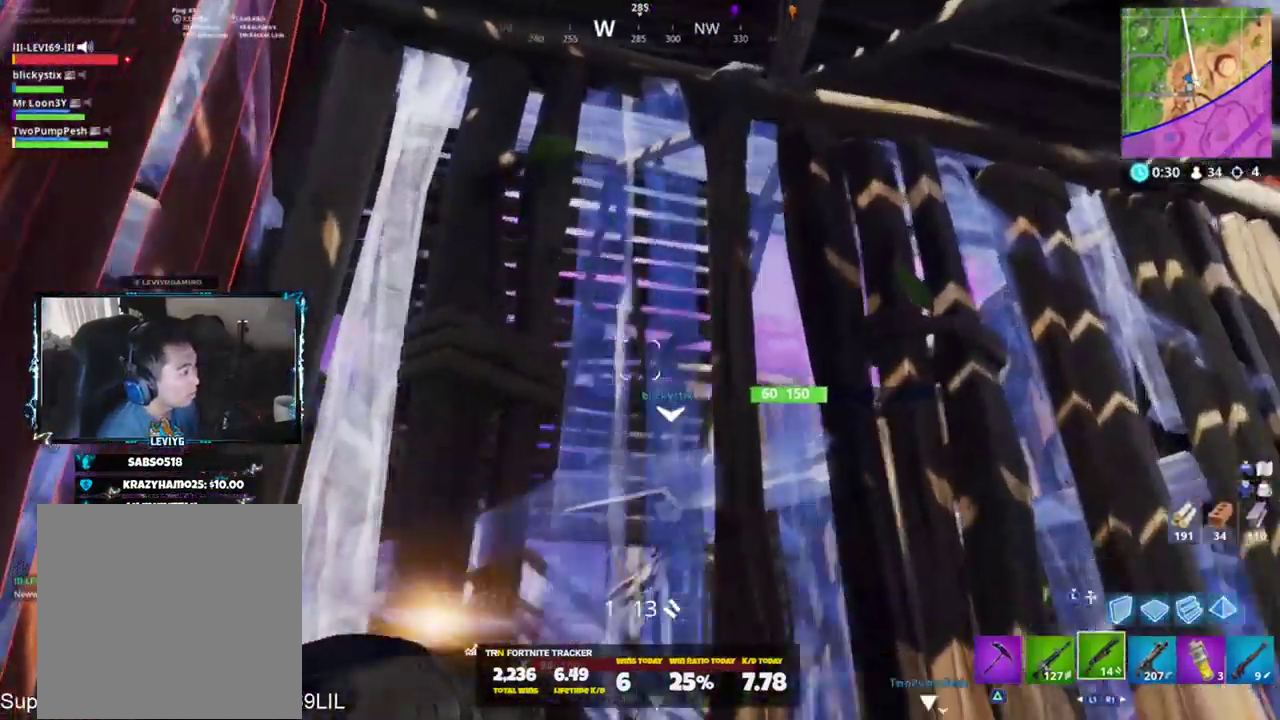
{"buttons": [], "left_stick": "center", "right_stick": "center", "events": []}
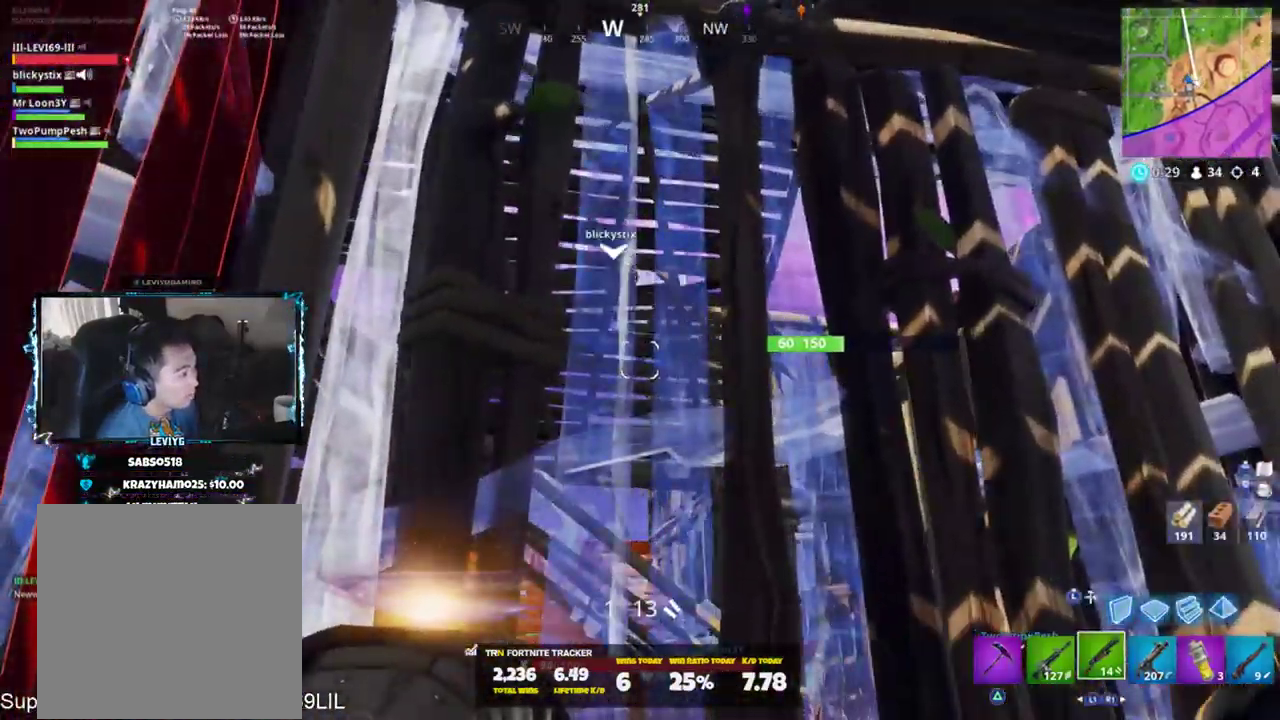
{"buttons": [], "left_stick": "center", "right_stick": "center", "events": [[184, "left_stick", "right"], [250, "right_stick", "up-left"], [401, "right_stick", "center"], [417, "left_stick", "center"]]}
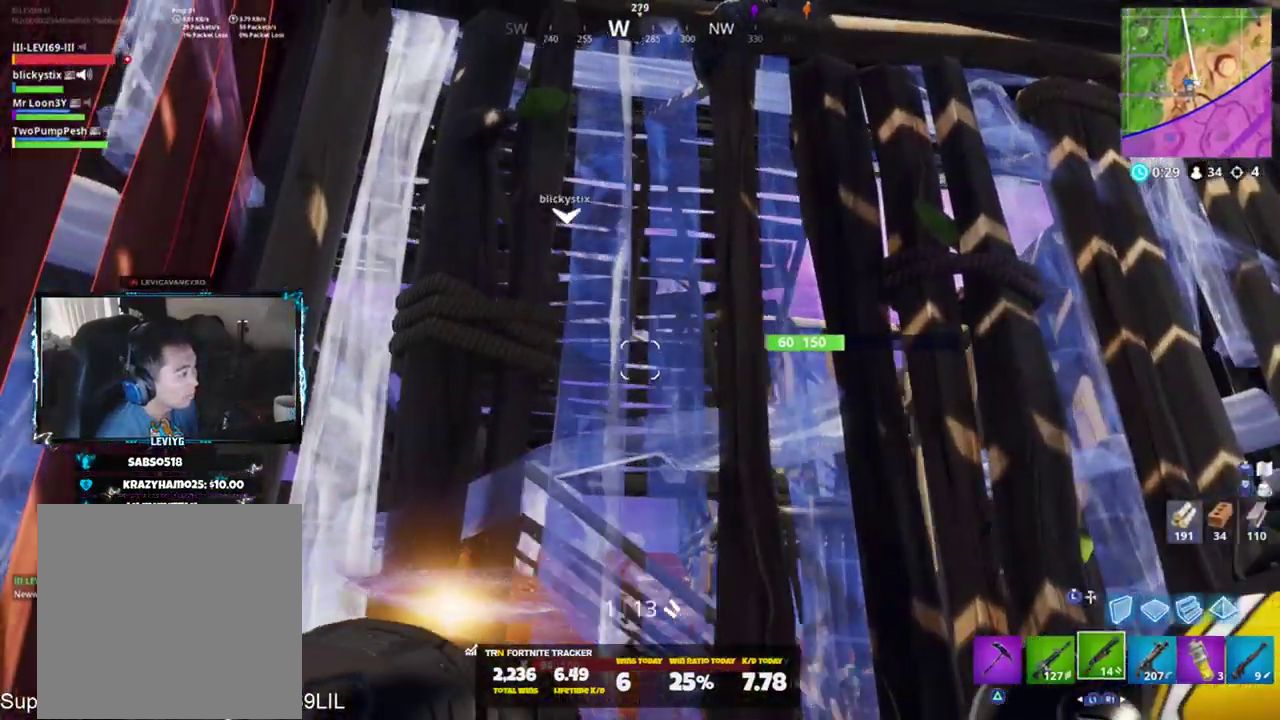
{"buttons": [], "left_stick": "up", "right_stick": "center", "events": [[317, "left_stick", "left"], [484, "left_stick", "up"]]}
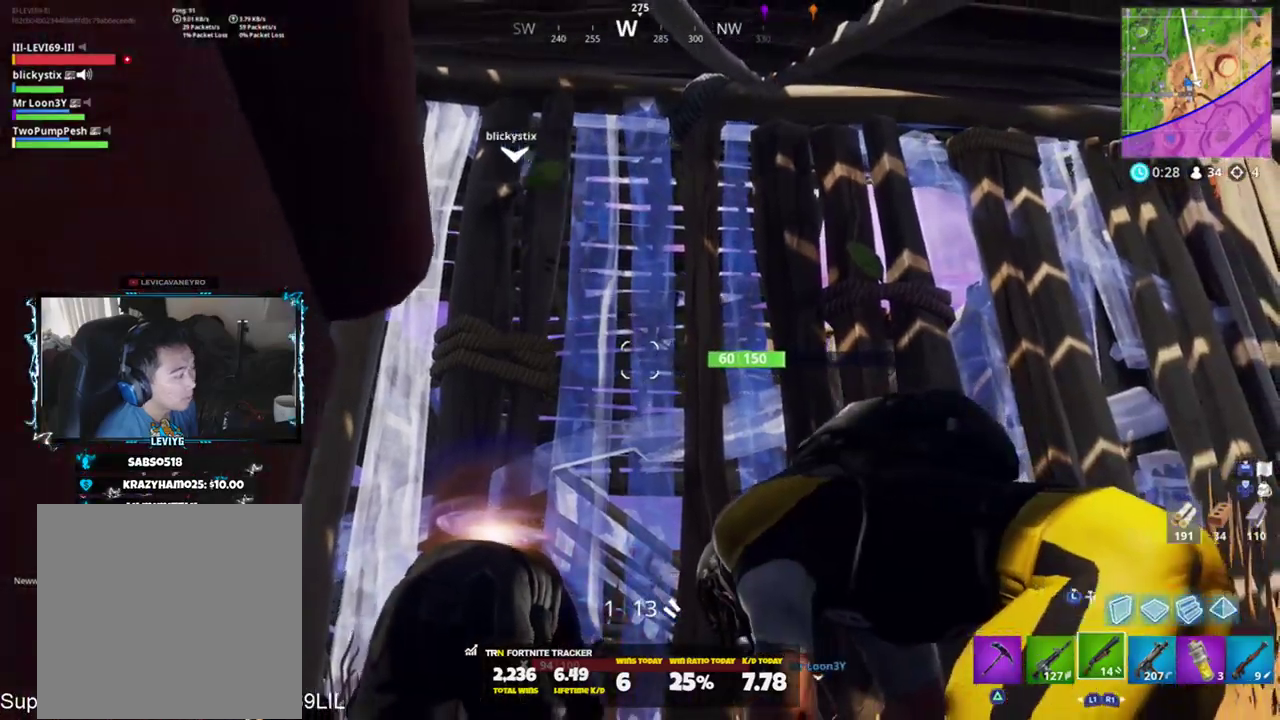
{"buttons": [], "left_stick": "up", "right_stick": "center", "events": [[117, "right_stick", "down-right"], [351, "right_stick", "center"]]}
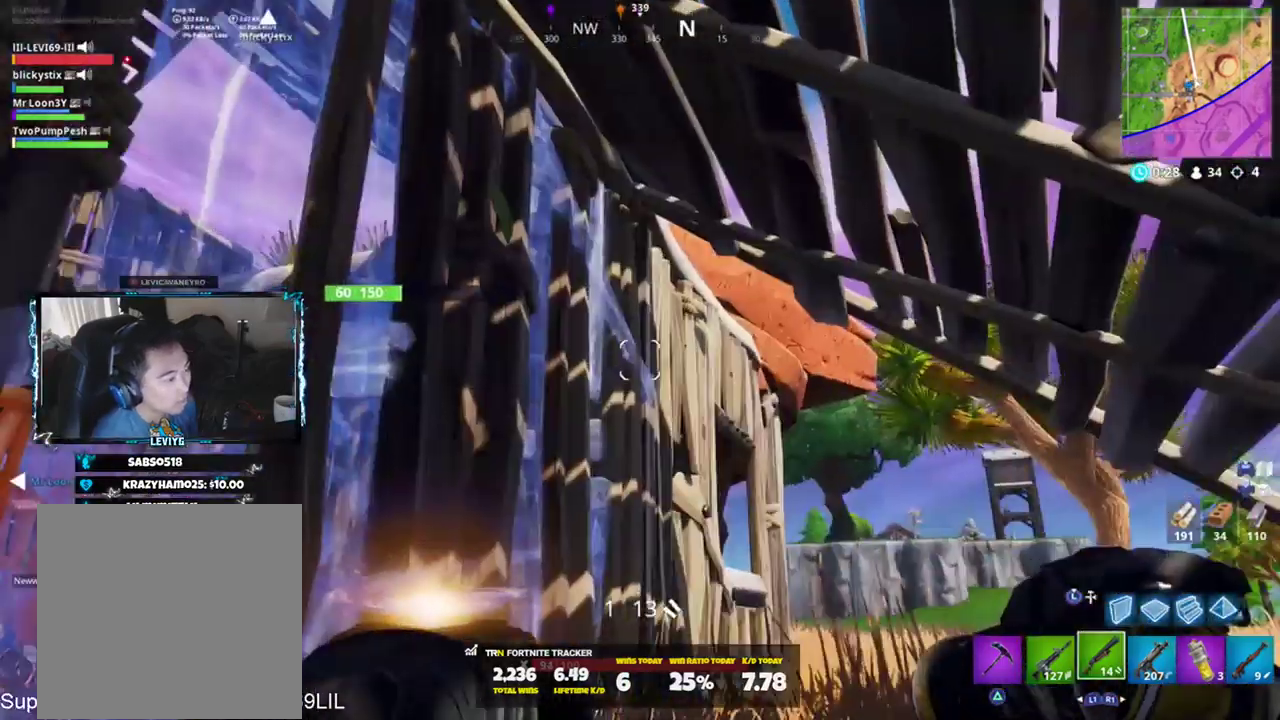
{"buttons": [], "left_stick": "center", "right_stick": "center", "events": [[16, "left_stick", "center"], [117, "left_stick", "up-right"], [117, "right_stick", "down-left"], [283, "right_stick", "center"], [417, "left_stick", "center"]]}
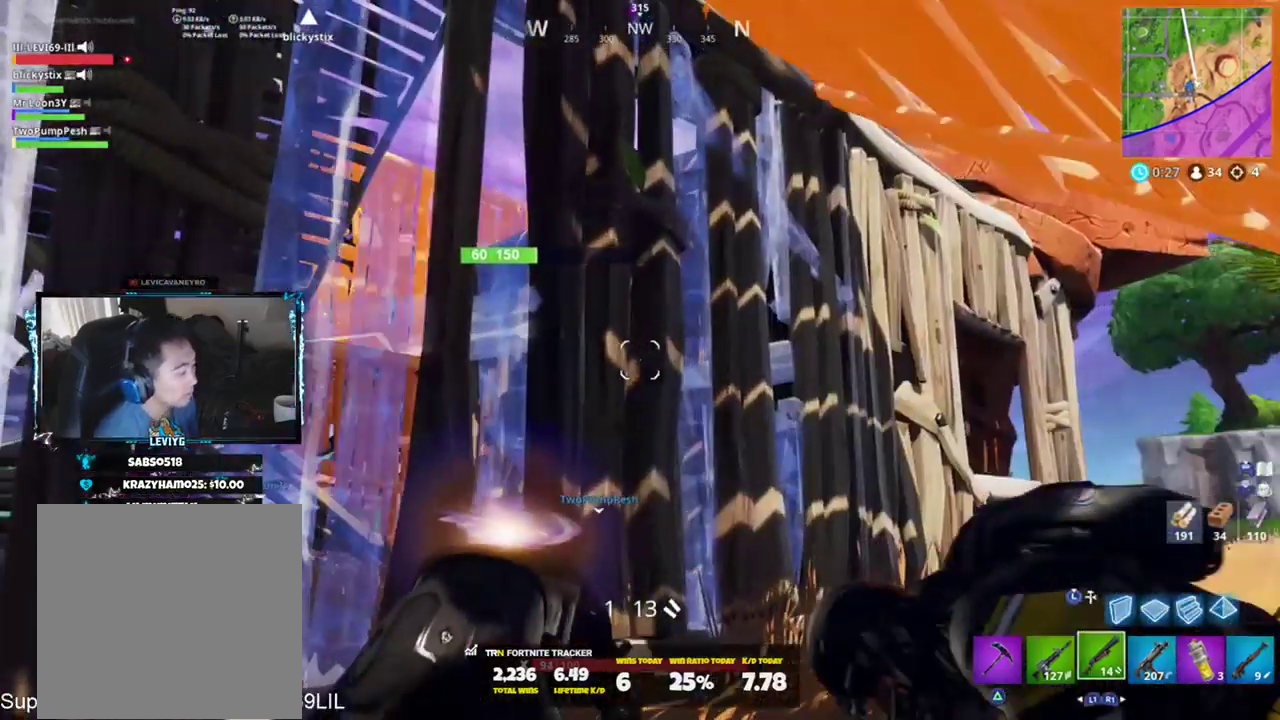
{"buttons": [], "left_stick": "center", "right_stick": "center", "events": []}
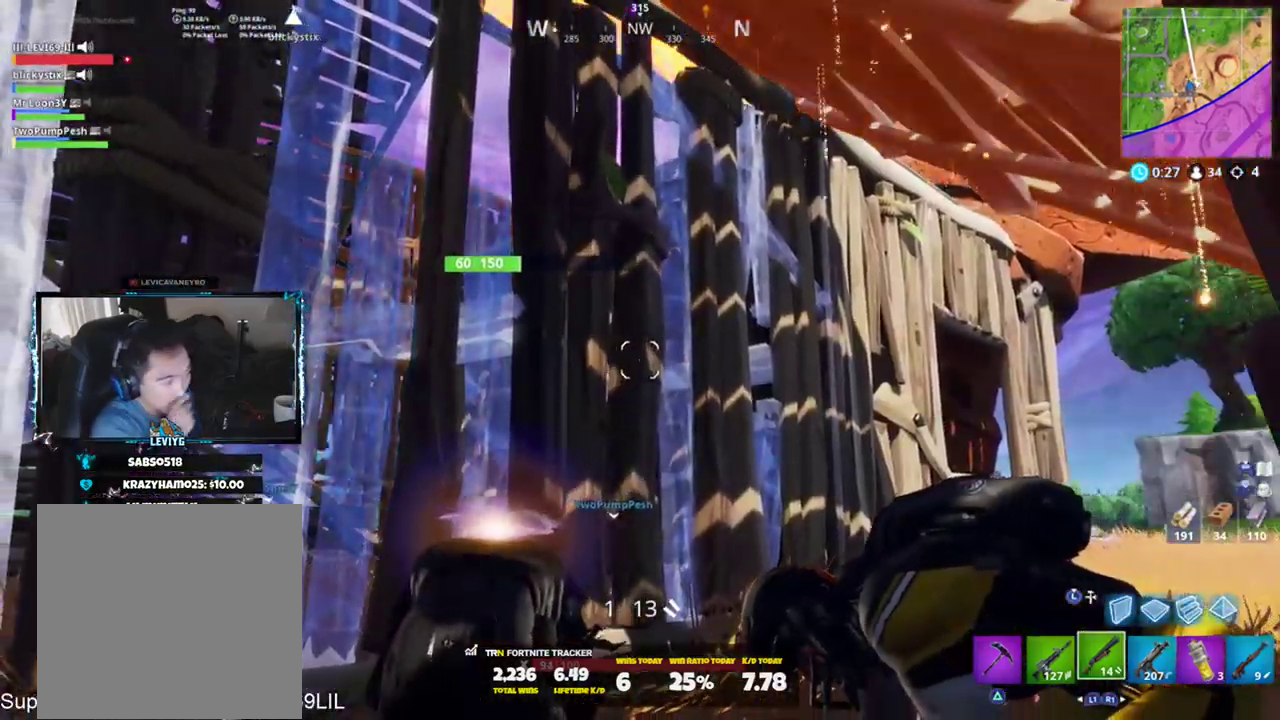
{"buttons": [], "left_stick": "up-right", "right_stick": "center", "events": [[250, "left_stick", "up-right"]]}
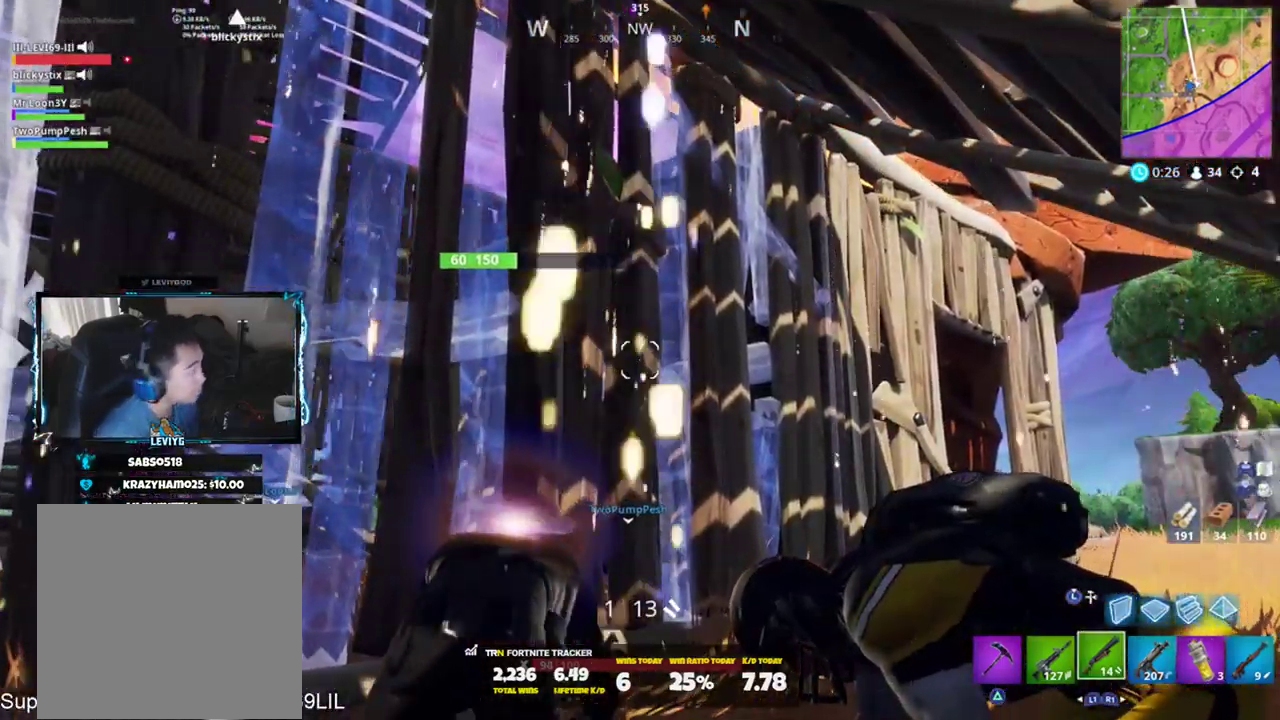
{"buttons": [], "left_stick": "up-right", "right_stick": "center", "events": [[150, "right_stick", "left"], [317, "right_stick", "center"]]}
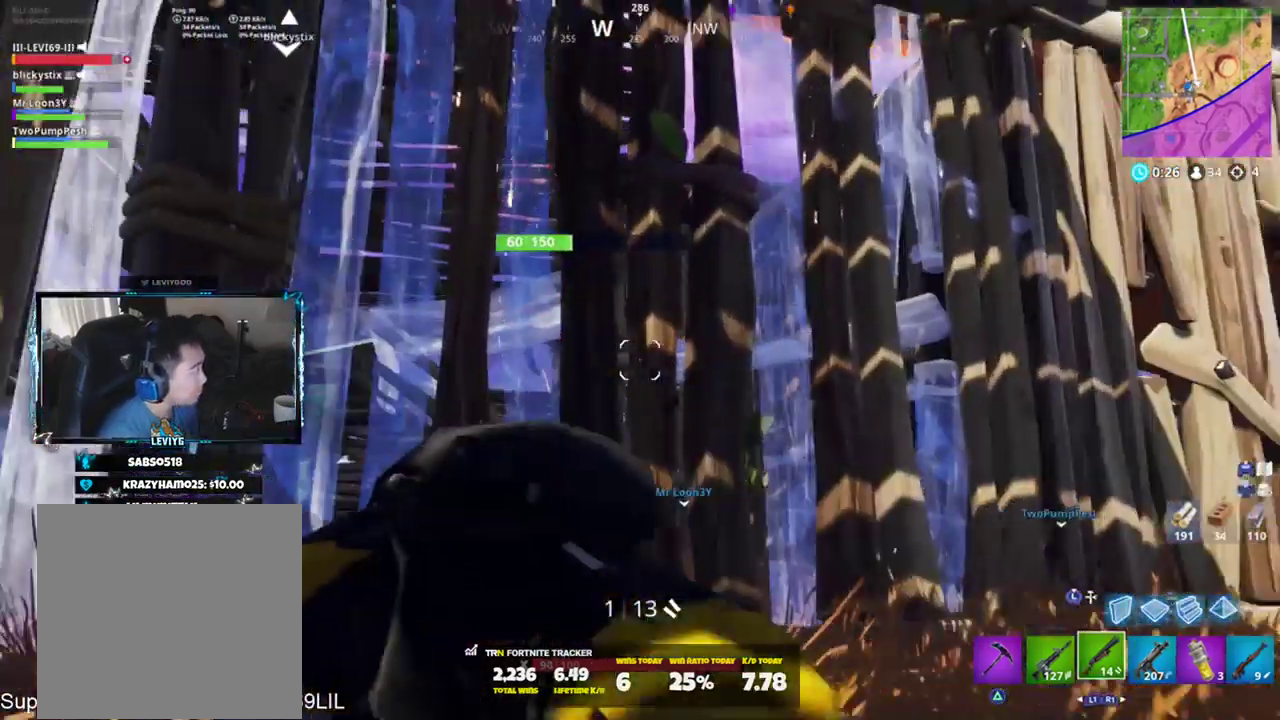
{"buttons": [], "left_stick": "up-right", "right_stick": "center", "events": []}
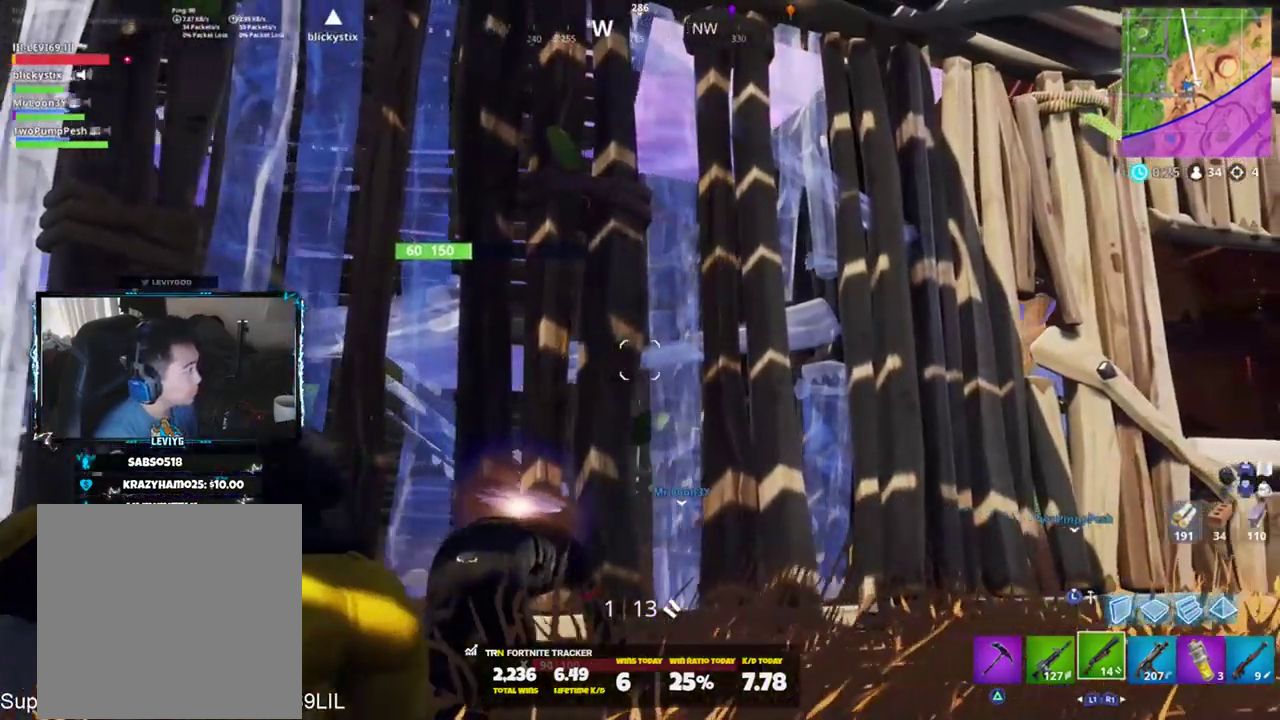
{"buttons": [], "left_stick": "up-right", "right_stick": "center", "events": [[351, "right_stick", "right"], [484, "right_stick", "center"]]}
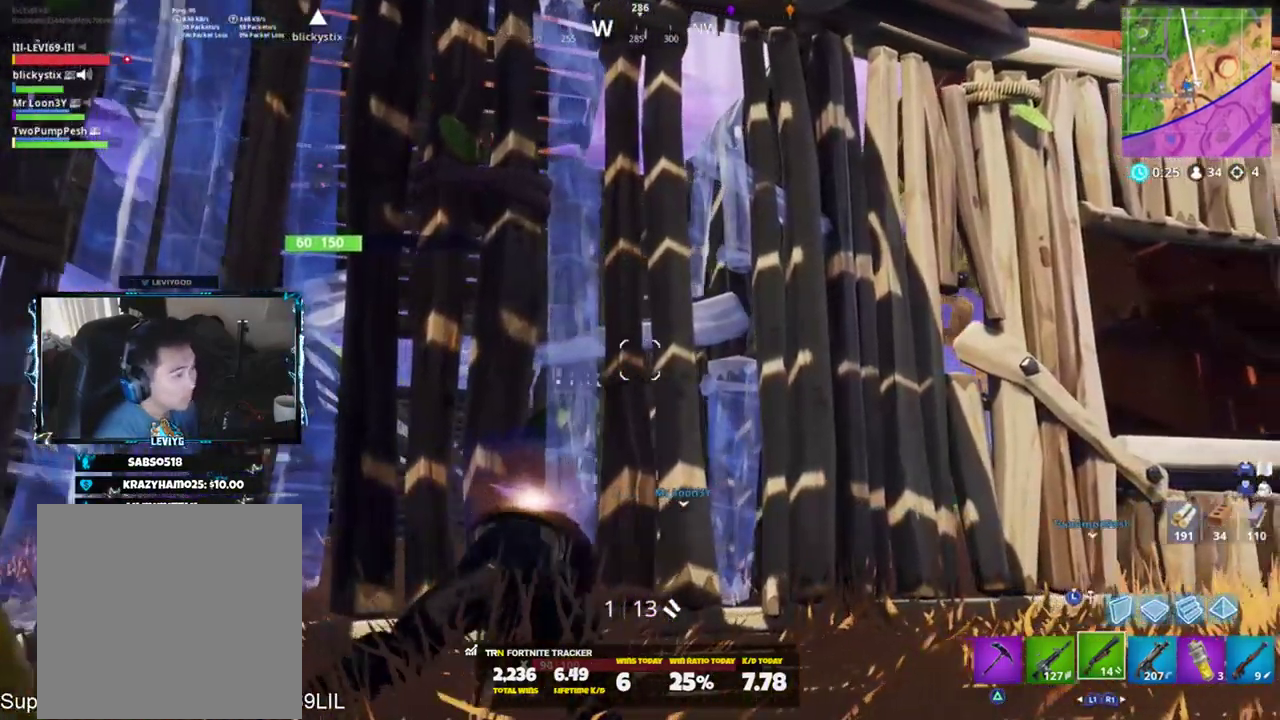
{"buttons": [], "left_stick": "up-right", "right_stick": "center", "events": []}
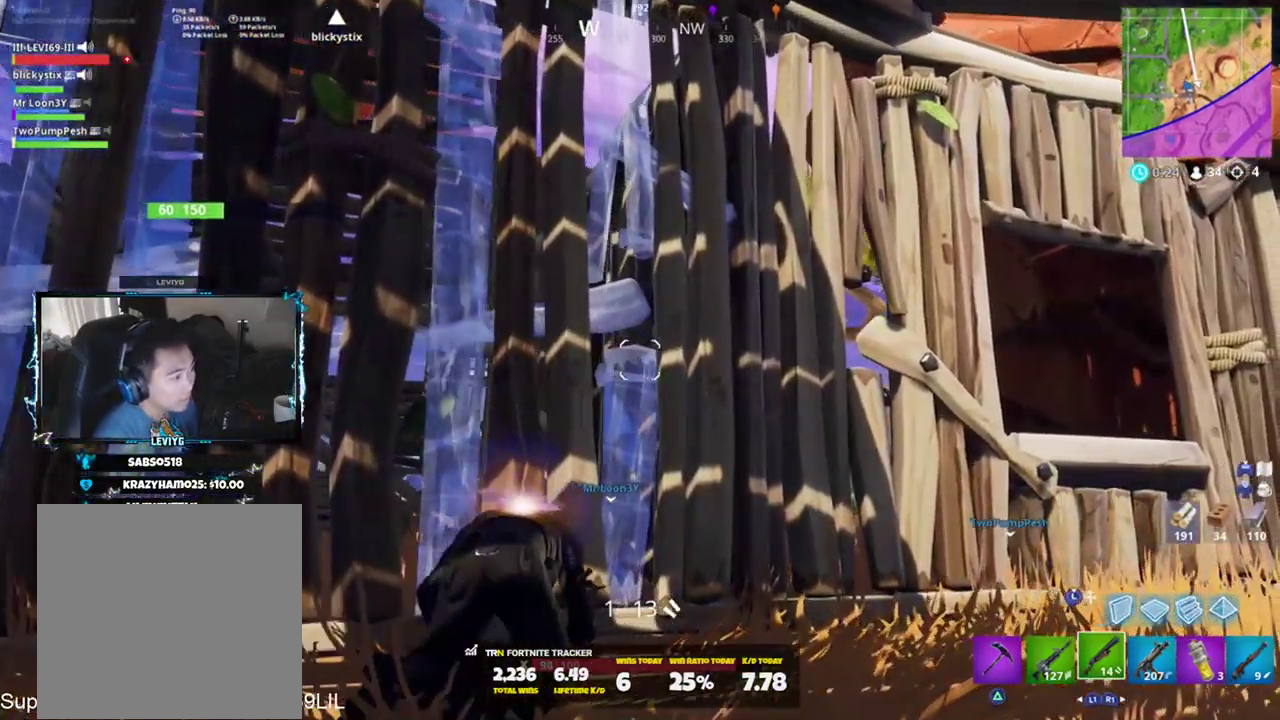
{"buttons": [], "left_stick": "up-right", "right_stick": "center", "events": []}
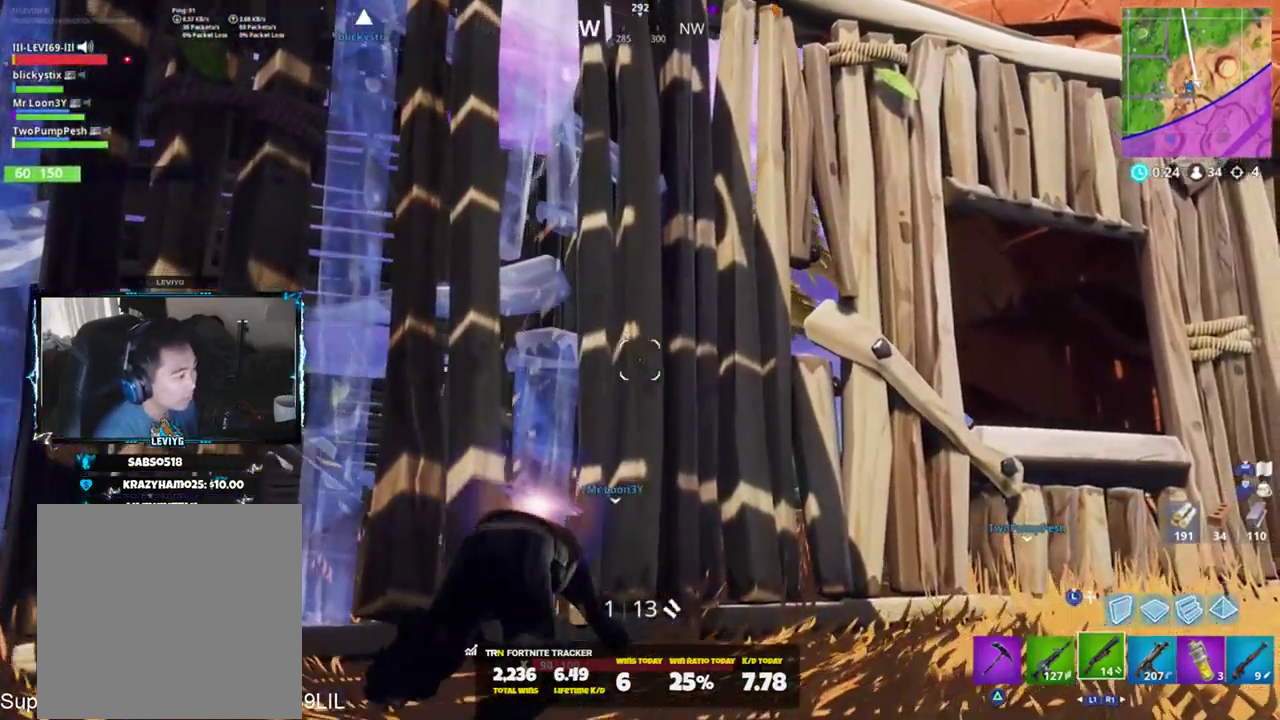
{"buttons": [], "left_stick": "center", "right_stick": "center", "events": [[16, "left_stick", "center"], [117, "START", "down"], [217, "START", "up"]]}
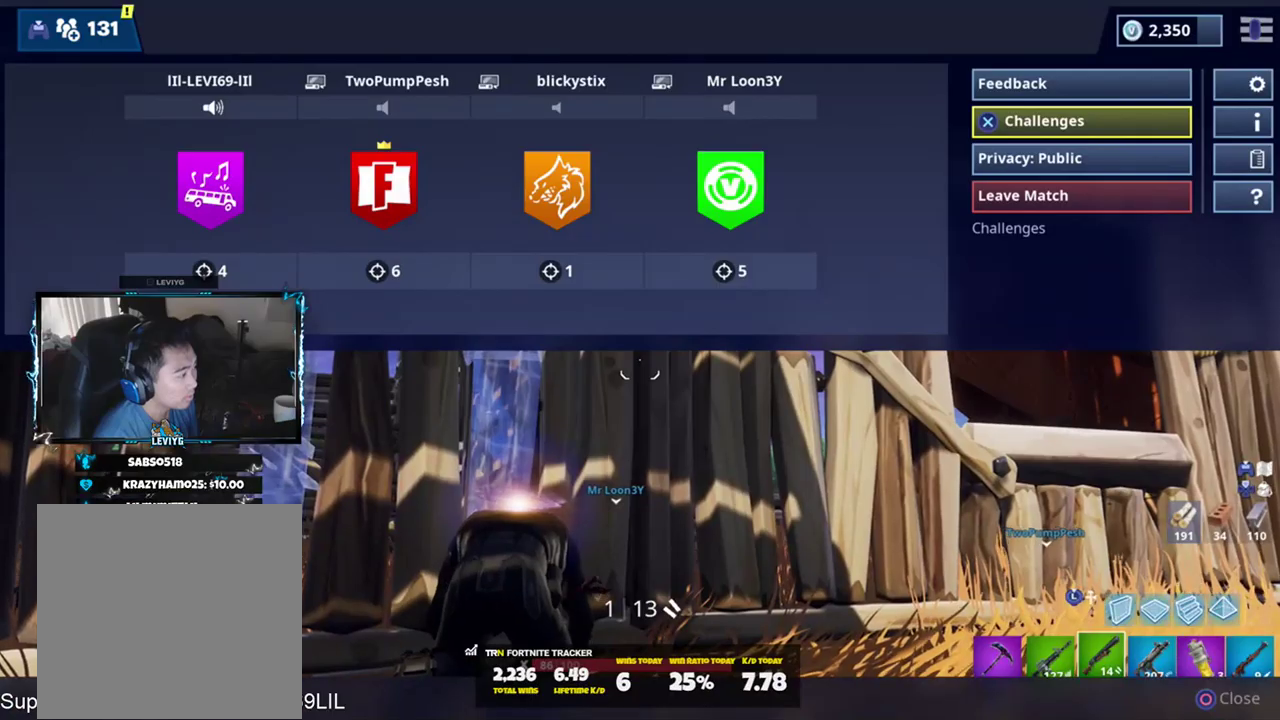
{"buttons": [], "left_stick": "center", "right_stick": "center", "events": [[317, "CIRCLE", "down"], [384, "CIRCLE", "up"]]}
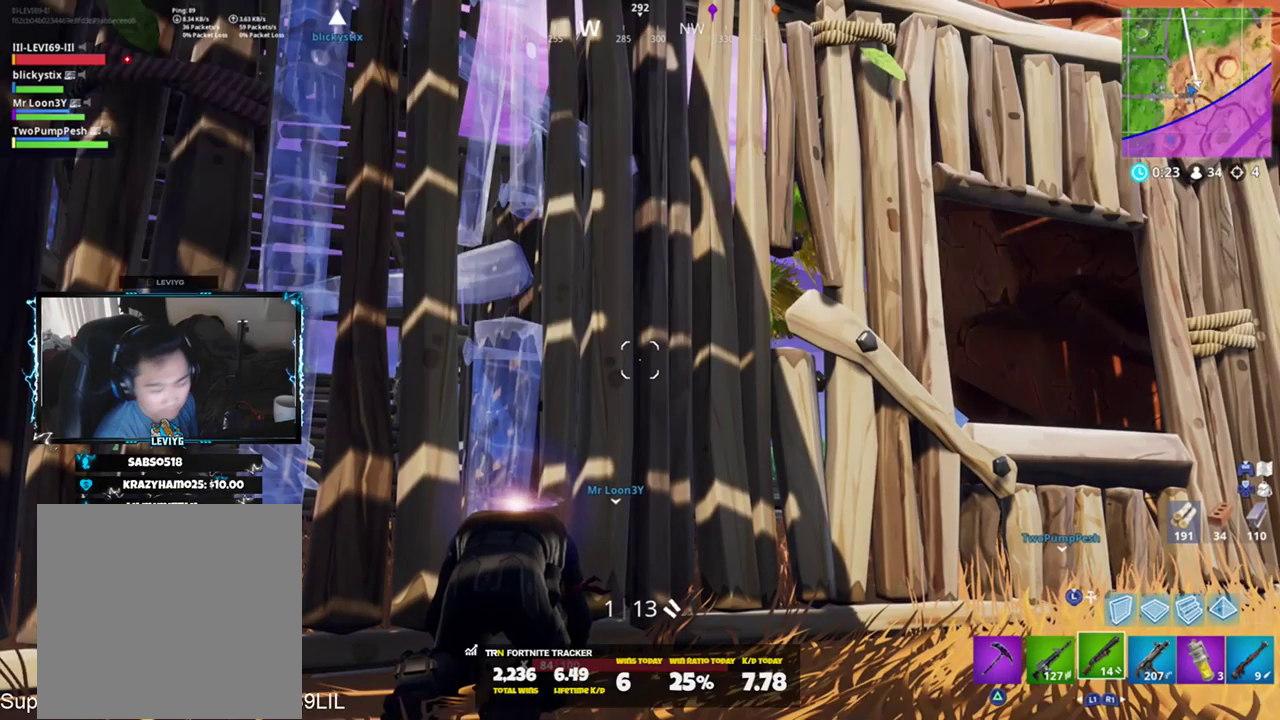
{"buttons": [], "left_stick": "center", "right_stick": "center", "events": []}
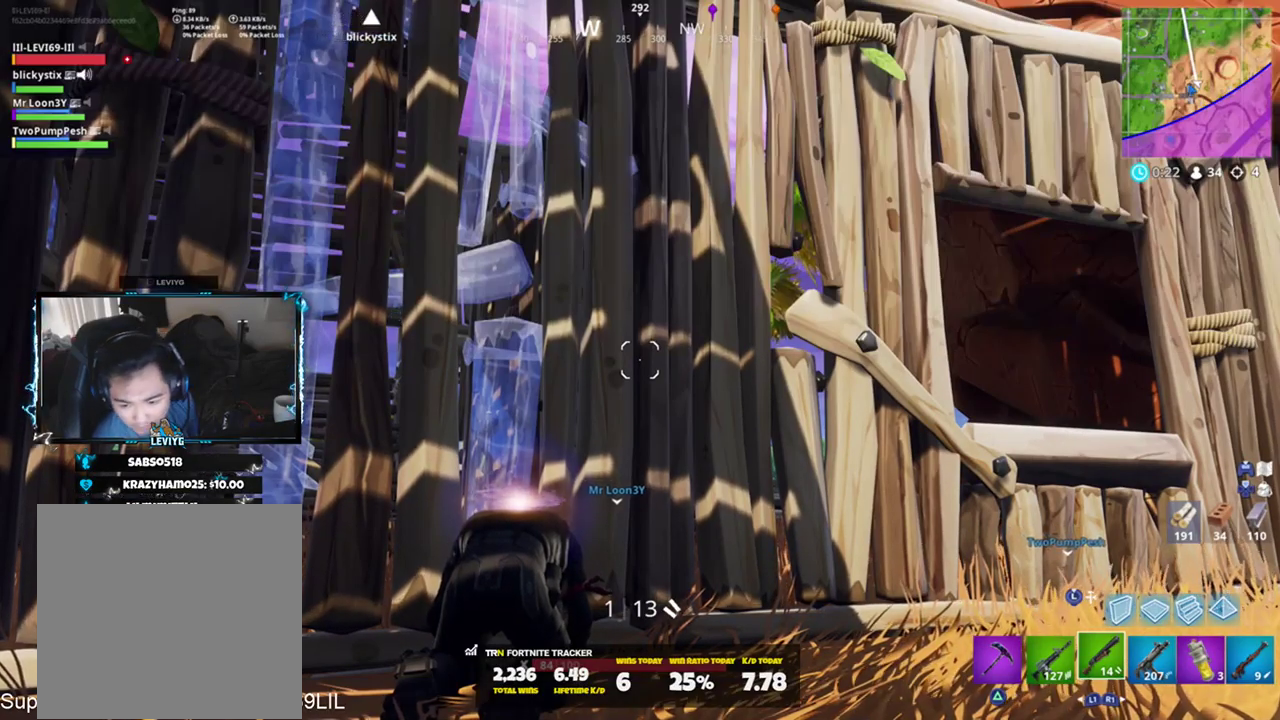
{"buttons": [], "left_stick": "center", "right_stick": "center", "events": []}
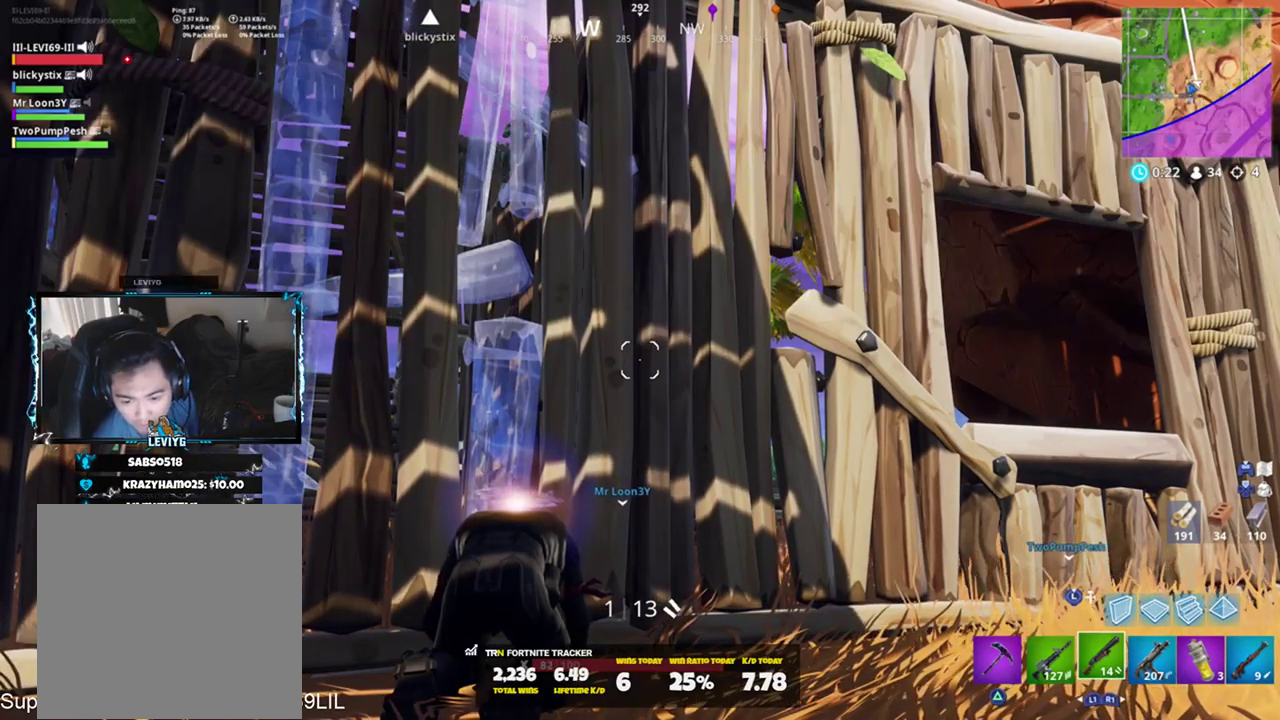
{"buttons": [], "left_stick": "center", "right_stick": "left", "events": [[484, "right_stick", "left"]]}